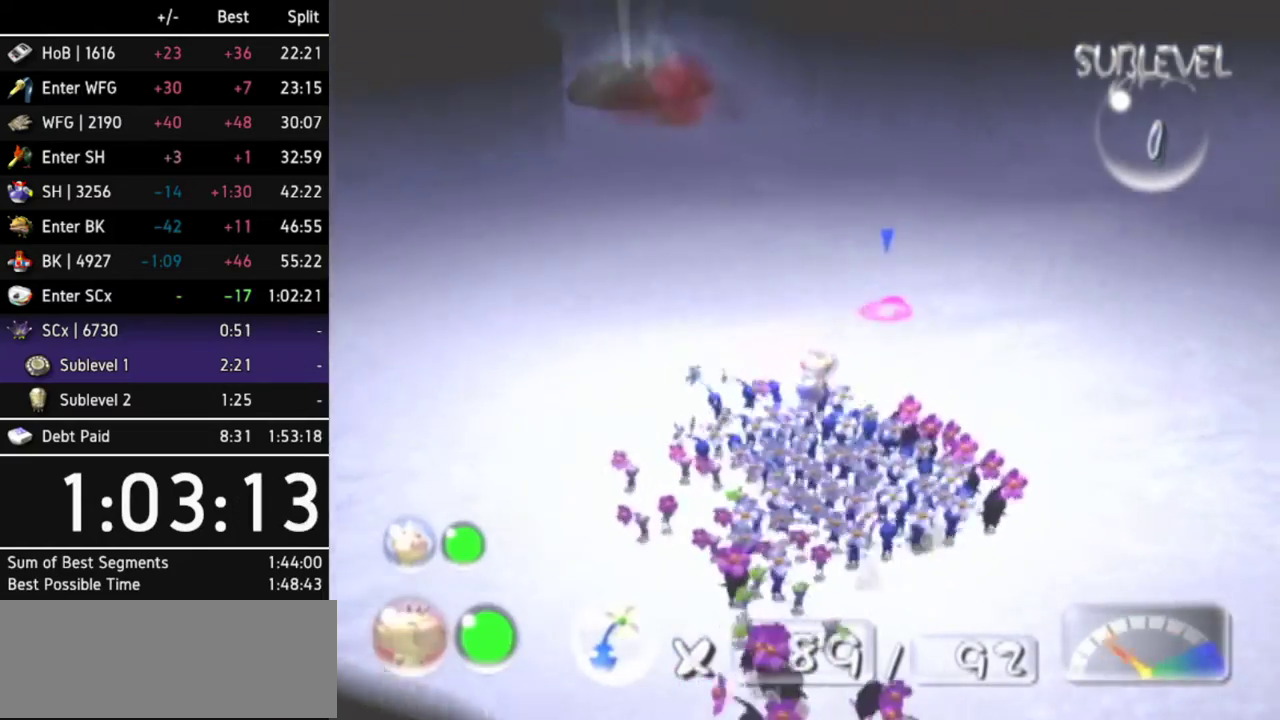
Gameplay with a controller (Nintendo layout); each line is a JSON object with the inputs held at the frame after it. "events" lists button and stick changes between this image and that frame as [ms after this image, input, new state], when the widget could be followed in between. Not read: L3 R3.
{"buttons": [], "left_stick": "up", "right_stick": "center", "events": [[67, "L1", "up"], [200, "left_stick", "center"], [267, "left_stick", "up-right"], [433, "left_stick", "up"]]}
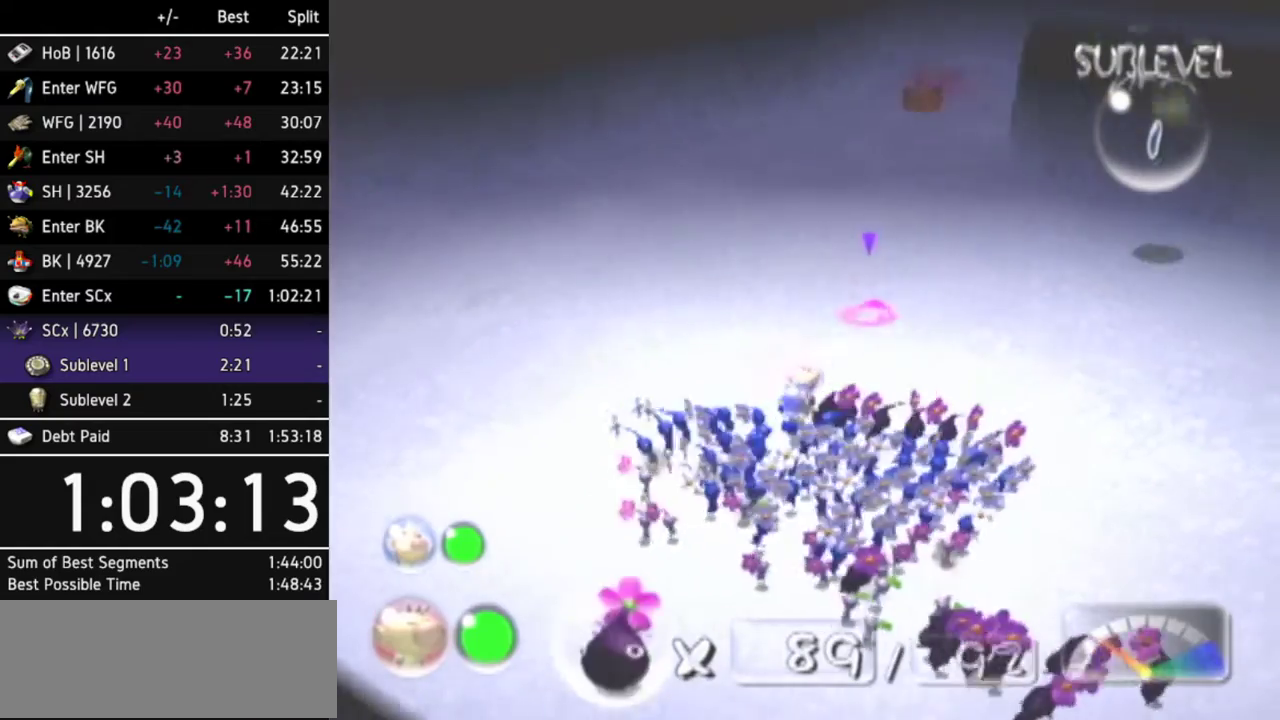
{"buttons": [], "left_stick": "left", "right_stick": "center", "events": [[100, "left_stick", "up-left"], [200, "left_stick", "left"], [400, "L1", "down"], [500, "L1", "up"]]}
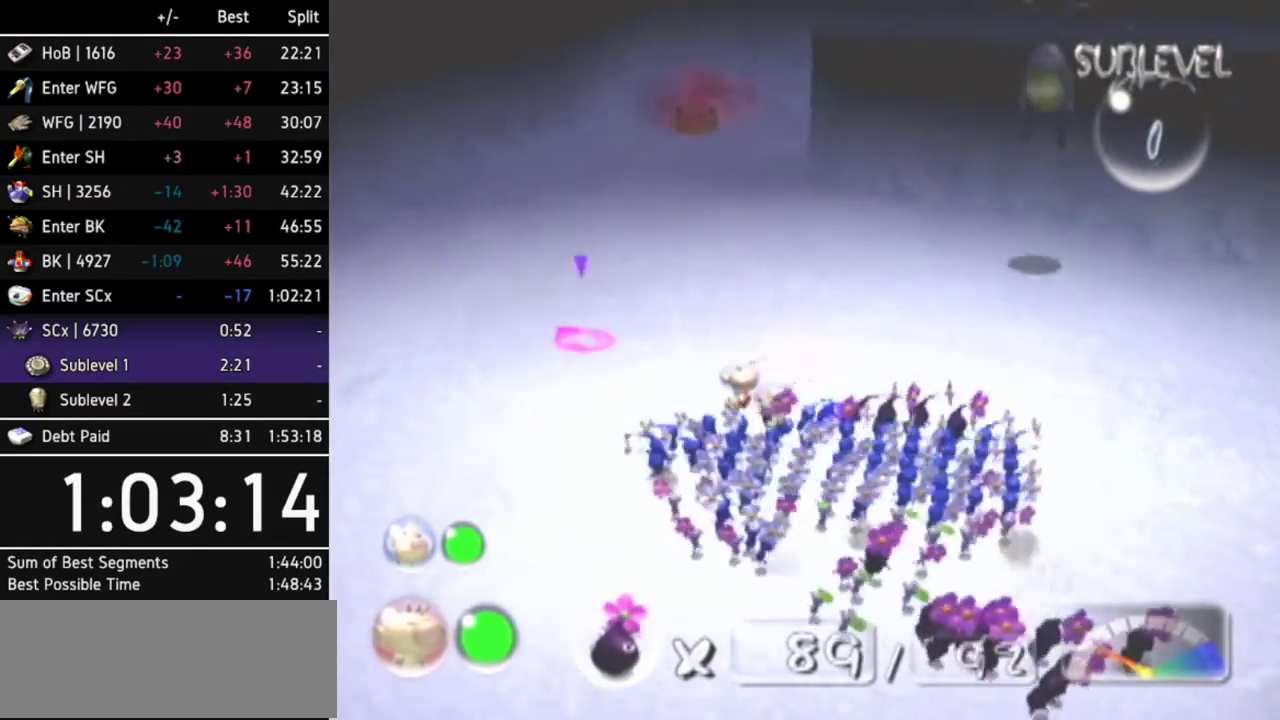
{"buttons": [], "left_stick": "up-left", "right_stick": "center", "events": [[67, "L1", "down"], [200, "L1", "up"], [333, "left_stick", "up-left"]]}
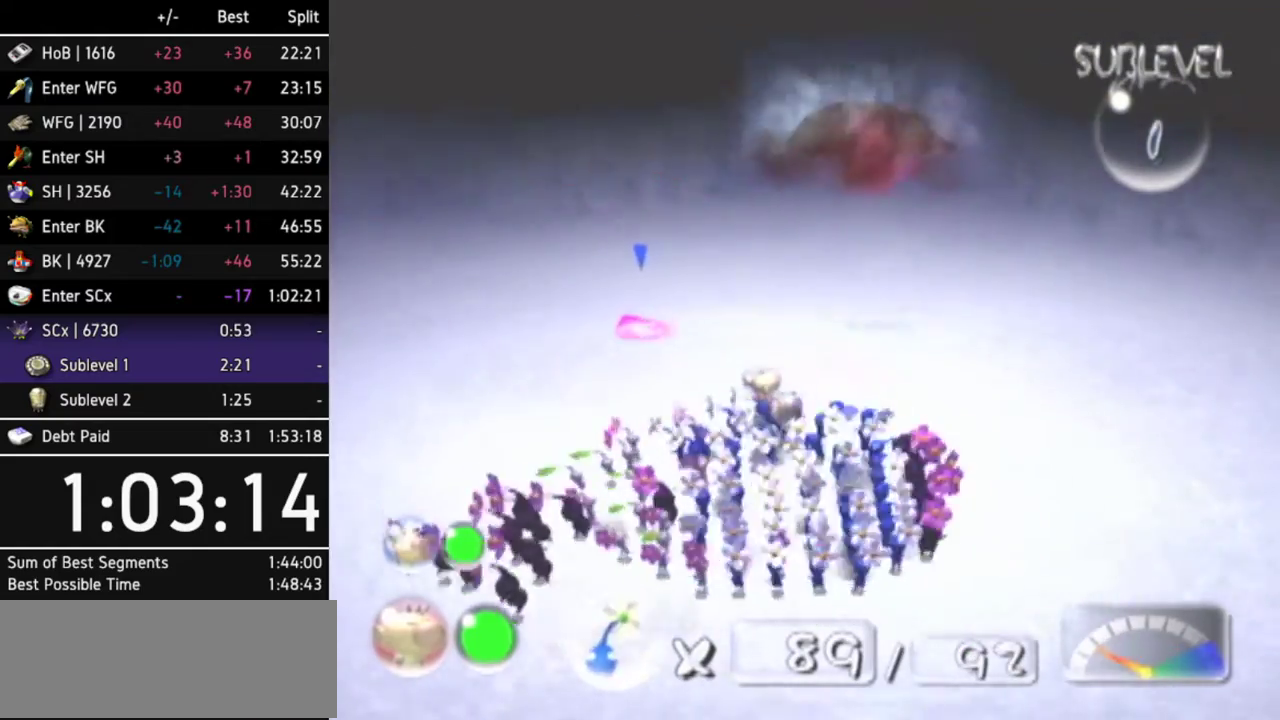
{"buttons": [], "left_stick": "up-left", "right_stick": "center", "events": [[233, "left_stick", "up"], [500, "left_stick", "up-left"]]}
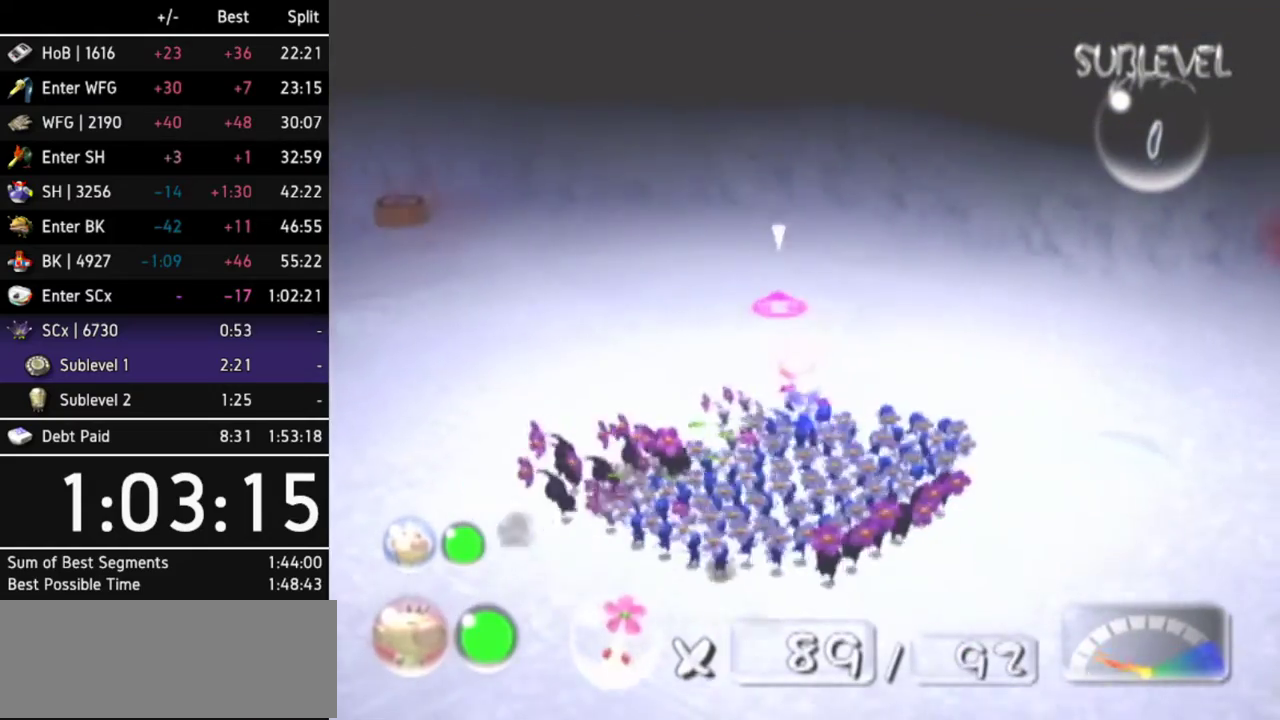
{"buttons": [], "left_stick": "up", "right_stick": "center", "events": [[300, "L1", "down"], [467, "L1", "up"], [500, "left_stick", "up"]]}
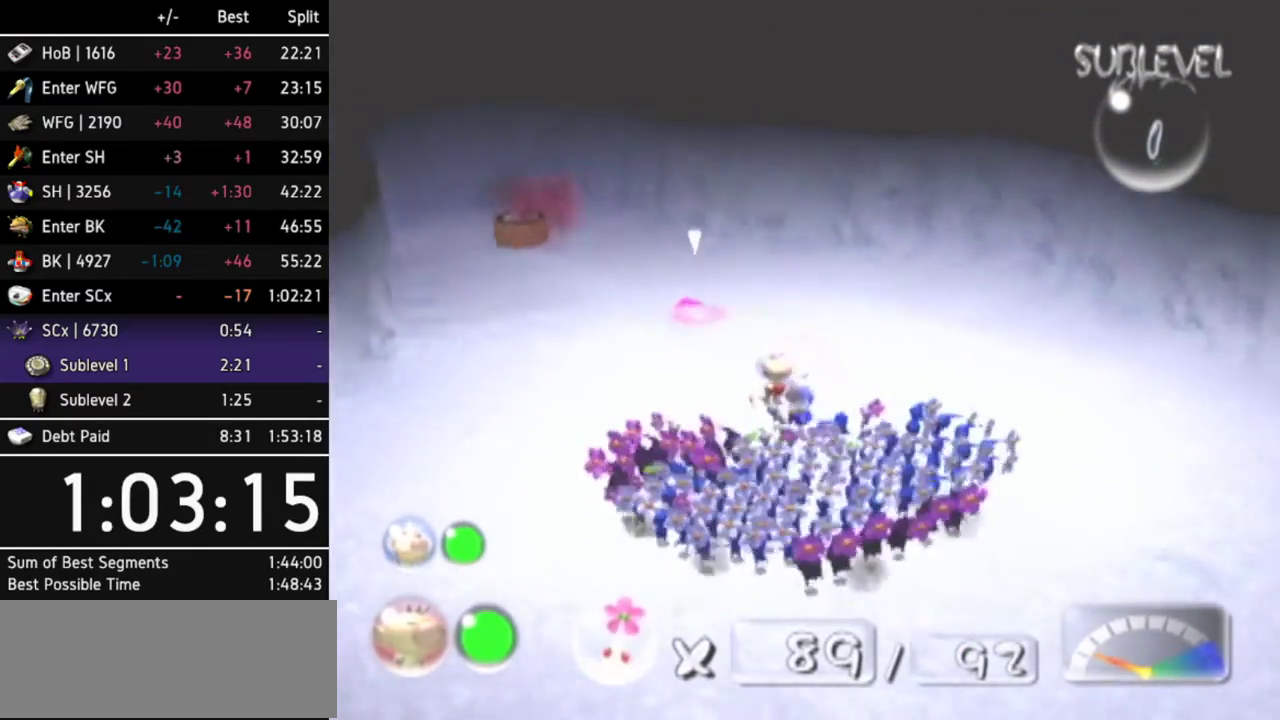
{"buttons": [], "left_stick": "right", "right_stick": "center", "events": [[233, "left_stick", "center"], [400, "left_stick", "right"]]}
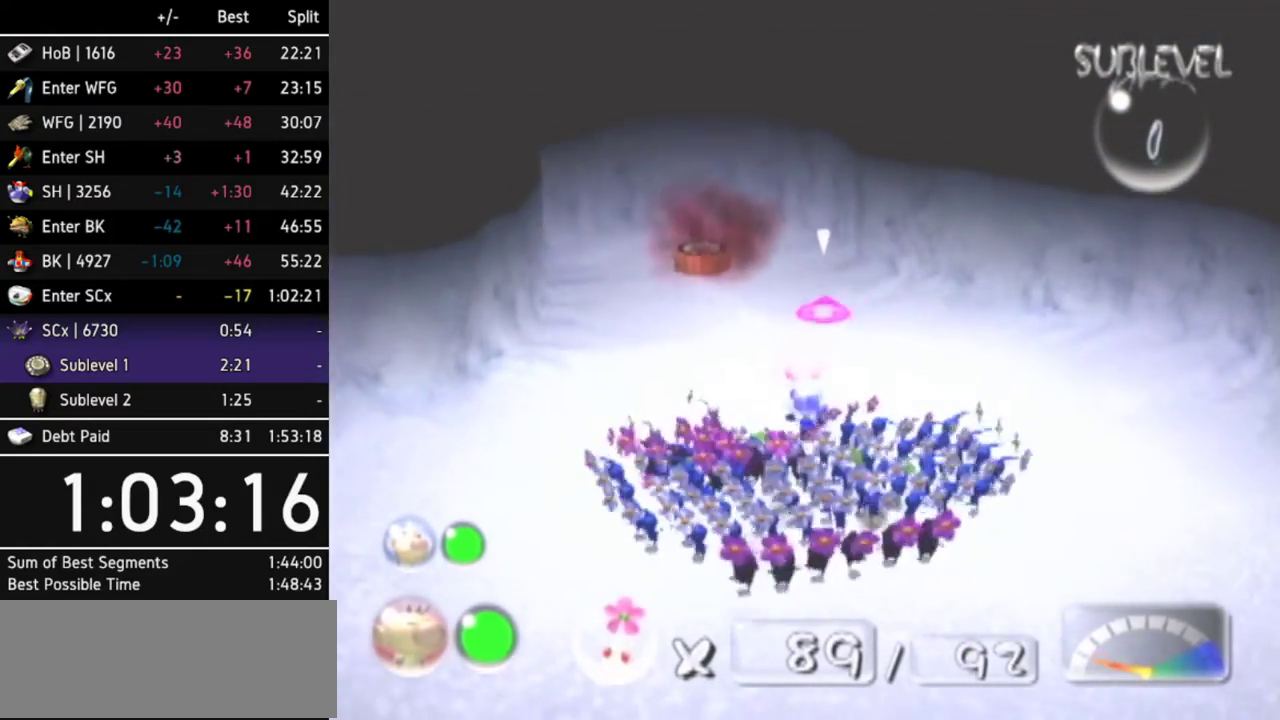
{"buttons": ["L1"], "left_stick": "right", "right_stick": "center", "events": [[100, "L1", "down"], [200, "L1", "up"], [267, "L1", "down"], [400, "L1", "up"], [500, "L1", "down"]]}
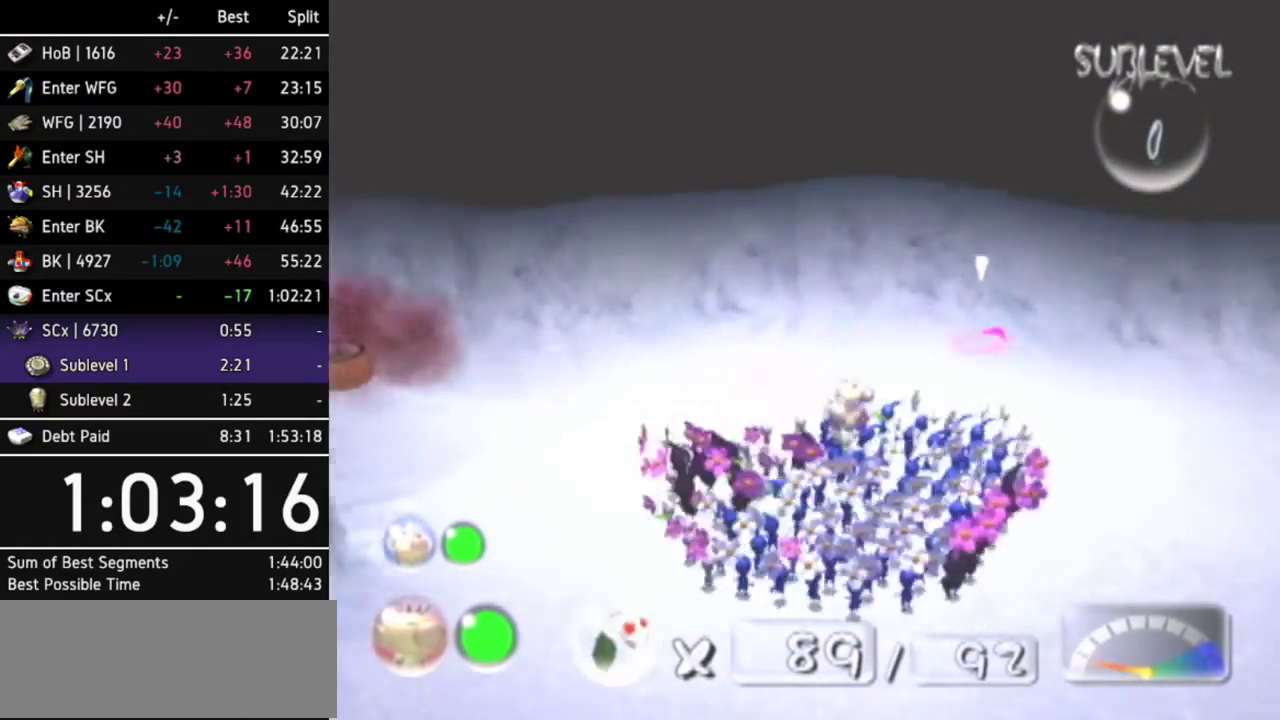
{"buttons": [], "left_stick": "up", "right_stick": "center", "events": [[133, "left_stick", "up-right"], [167, "L1", "up"], [400, "left_stick", "up"]]}
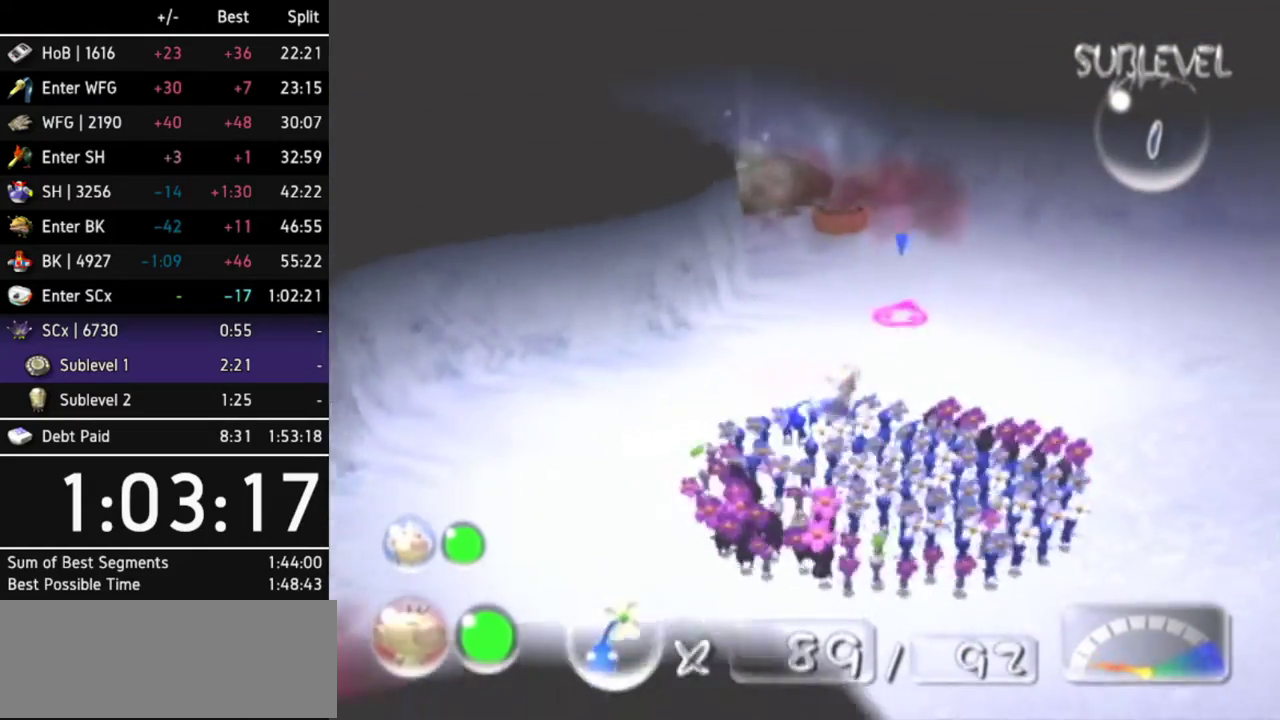
{"buttons": [], "left_stick": "up-left", "right_stick": "center", "events": [[167, "X", "down"], [300, "X", "up"], [467, "left_stick", "up-left"]]}
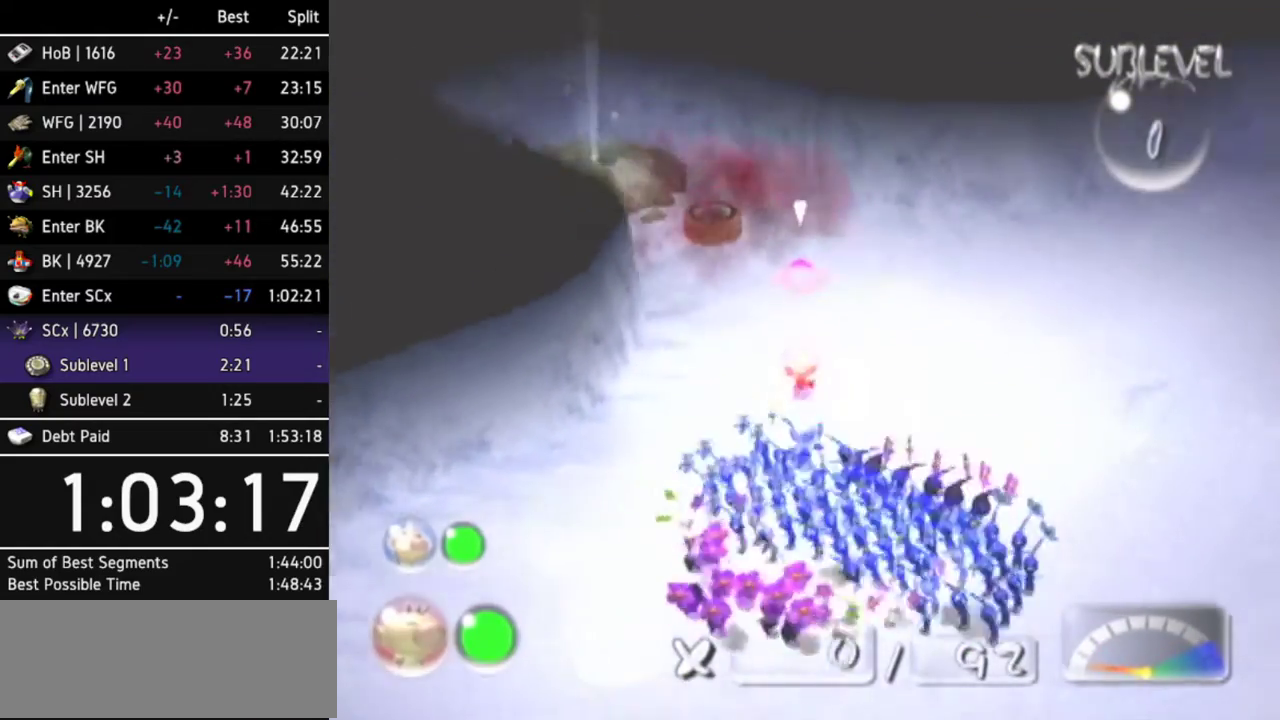
{"buttons": [], "left_stick": "center", "right_stick": "center", "events": [[367, "Y", "down"], [367, "left_stick", "center"], [467, "Y", "up"]]}
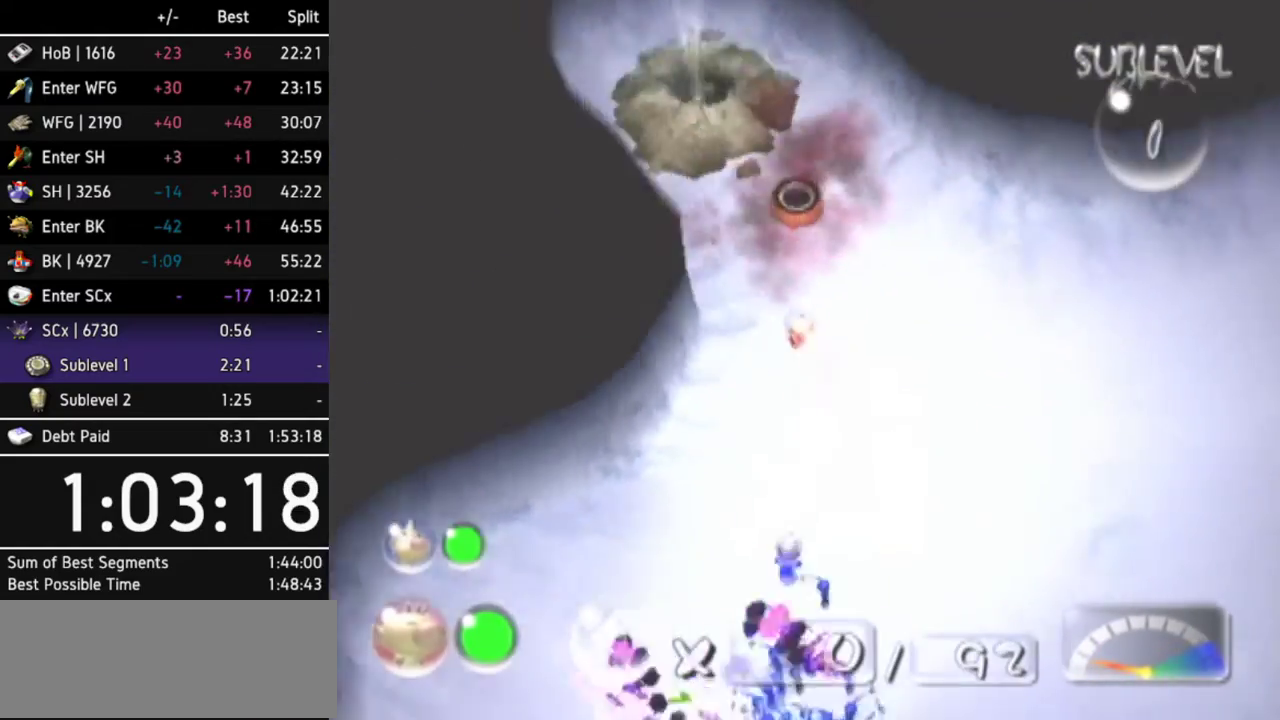
{"buttons": ["B"], "left_stick": "up-left", "right_stick": "center", "events": [[300, "left_stick", "left"], [433, "B", "down"], [433, "left_stick", "up-left"]]}
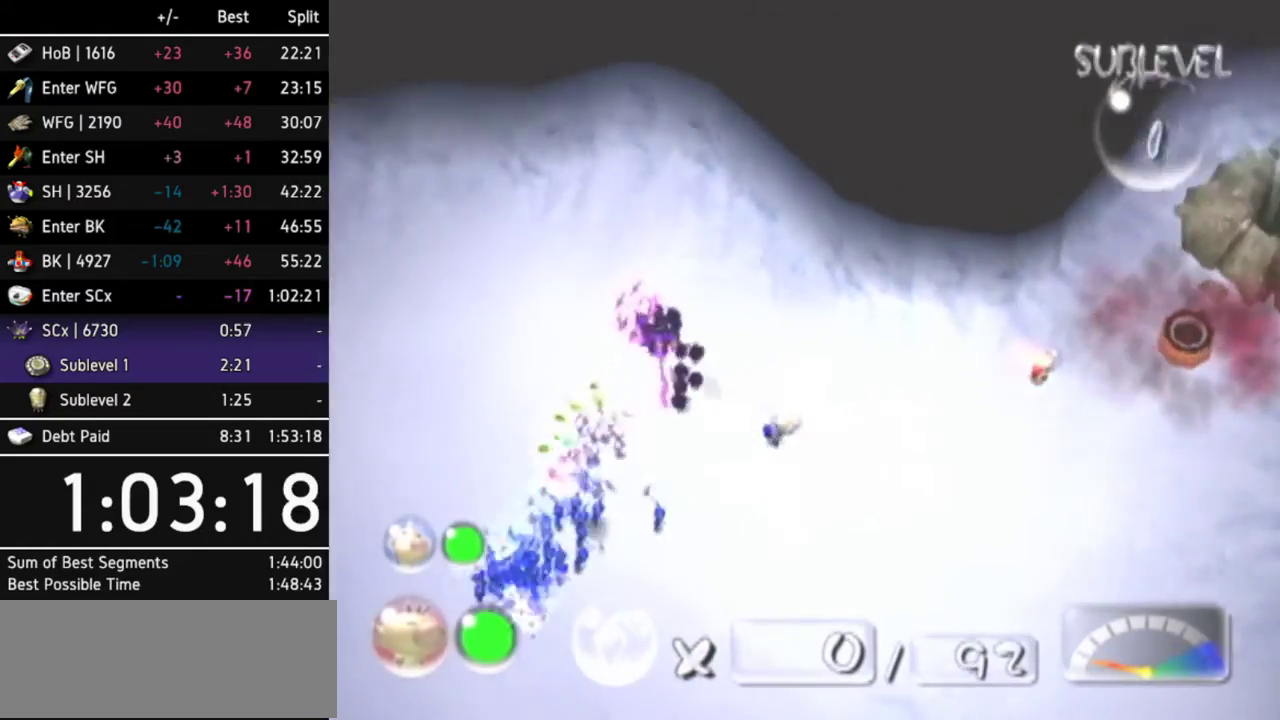
{"buttons": ["B"], "left_stick": "down-left", "right_stick": "center", "events": [[33, "left_stick", "up"], [167, "left_stick", "center"], [233, "left_stick", "down-left"]]}
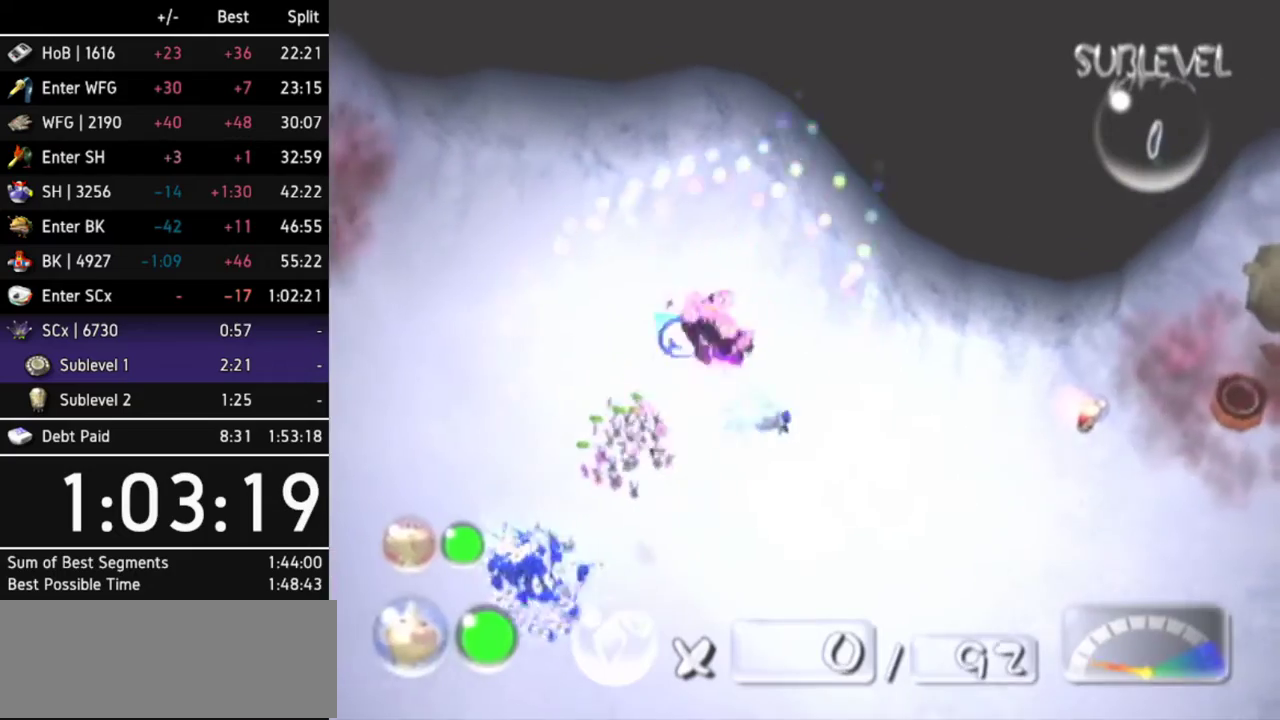
{"buttons": [], "left_stick": "up-left", "right_stick": "center", "events": [[300, "L1", "down"], [333, "B", "up"], [333, "left_stick", "left"], [400, "left_stick", "up-left"], [500, "L1", "up"]]}
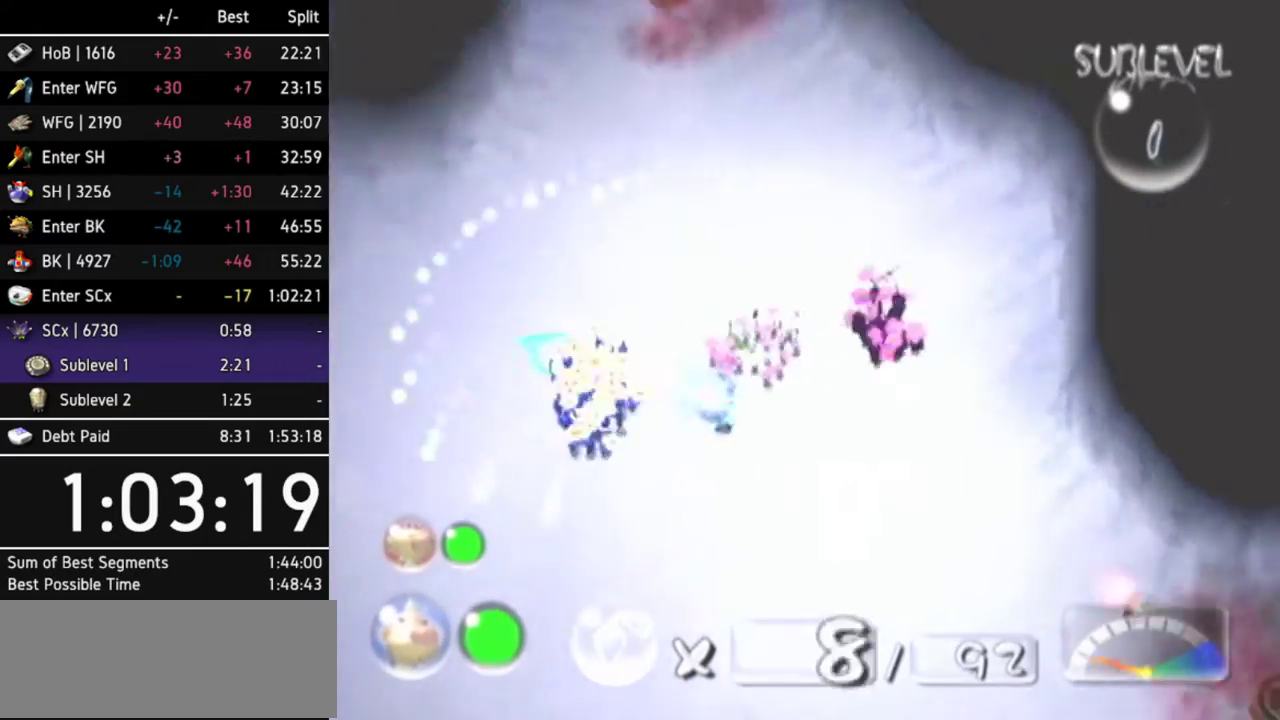
{"buttons": [], "left_stick": "up-left", "right_stick": "center", "events": [[267, "left_stick", "up"], [433, "left_stick", "up-left"]]}
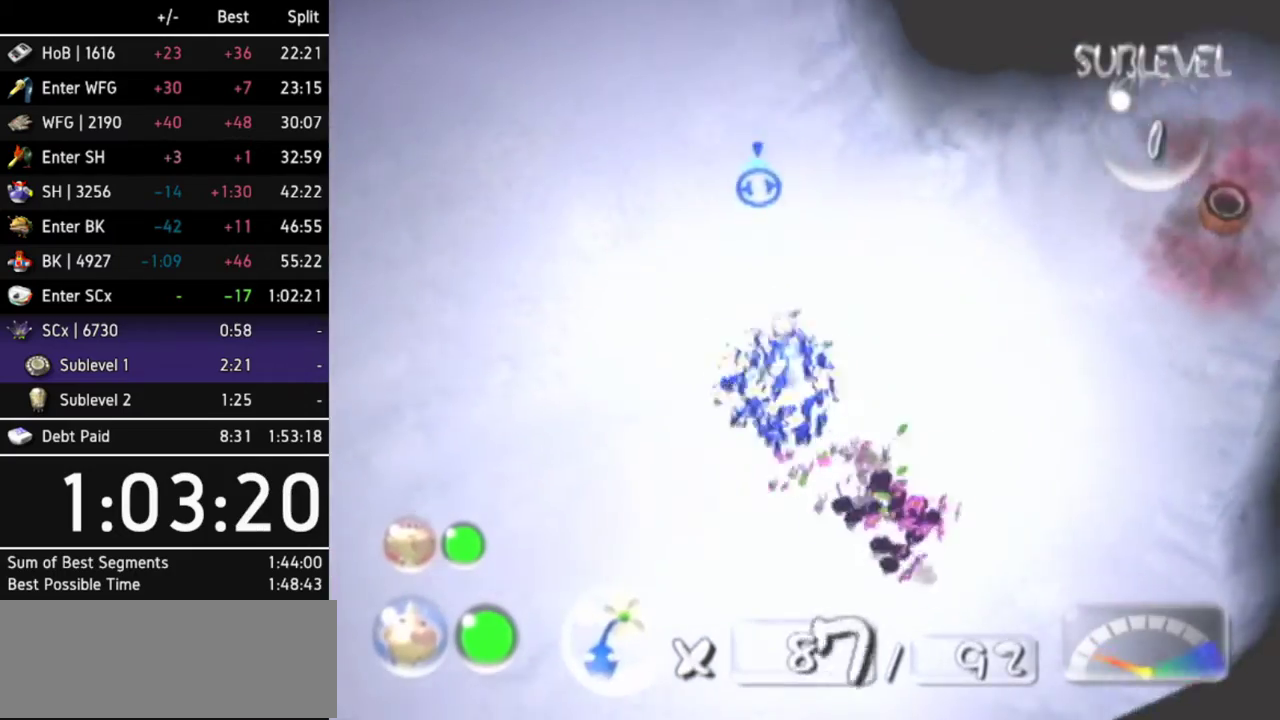
{"buttons": [], "left_stick": "up-left", "right_stick": "center", "events": []}
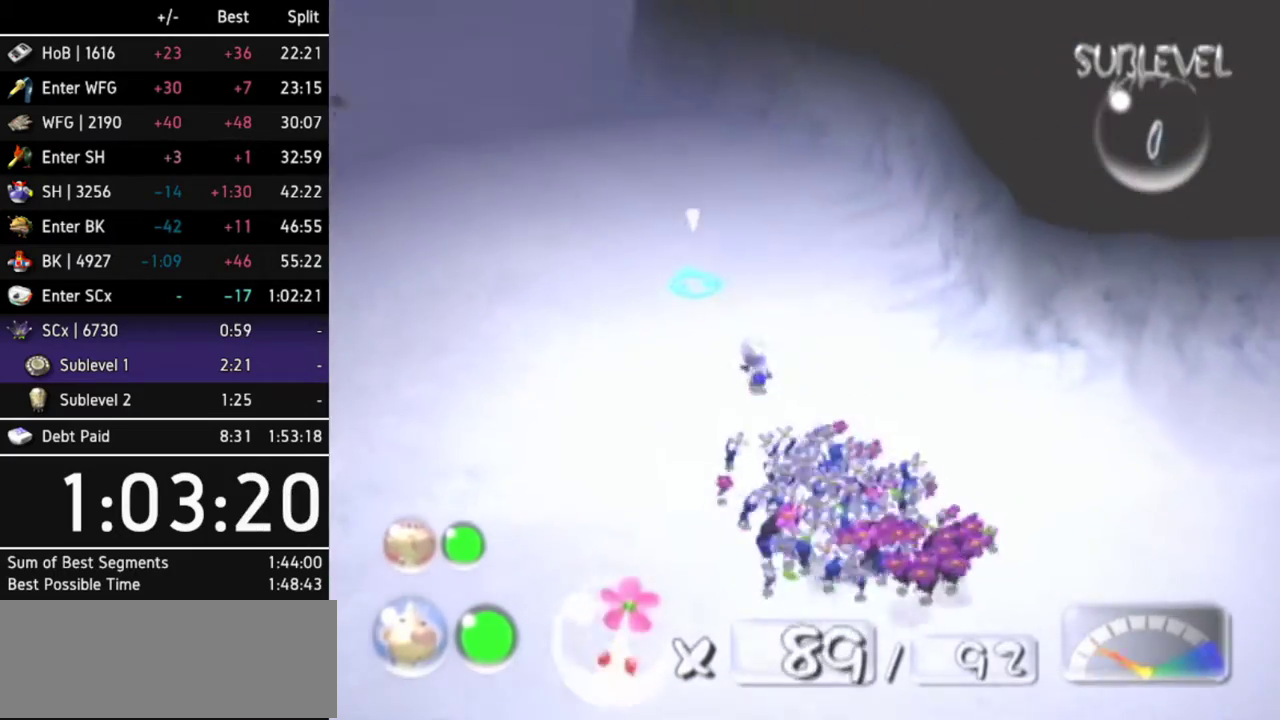
{"buttons": [], "left_stick": "up", "right_stick": "center", "events": [[33, "L1", "down"], [200, "L1", "up"], [233, "left_stick", "up"]]}
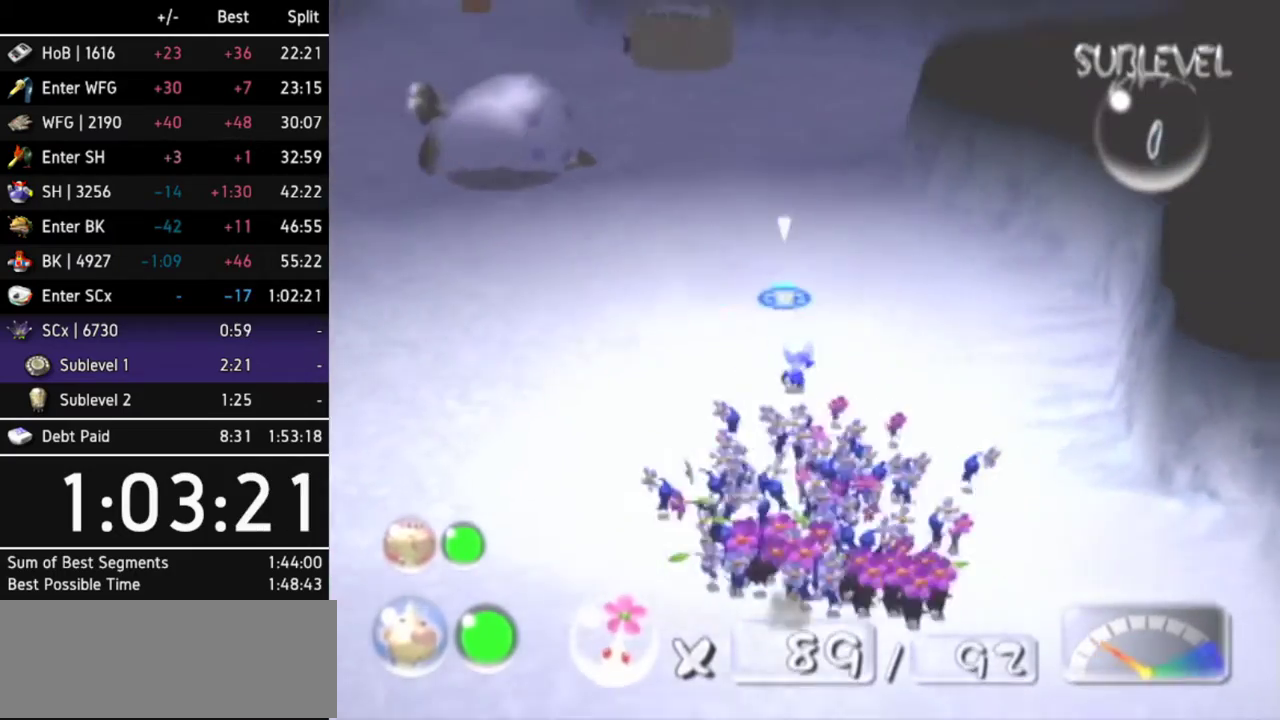
{"buttons": [], "left_stick": "up", "right_stick": "center", "events": []}
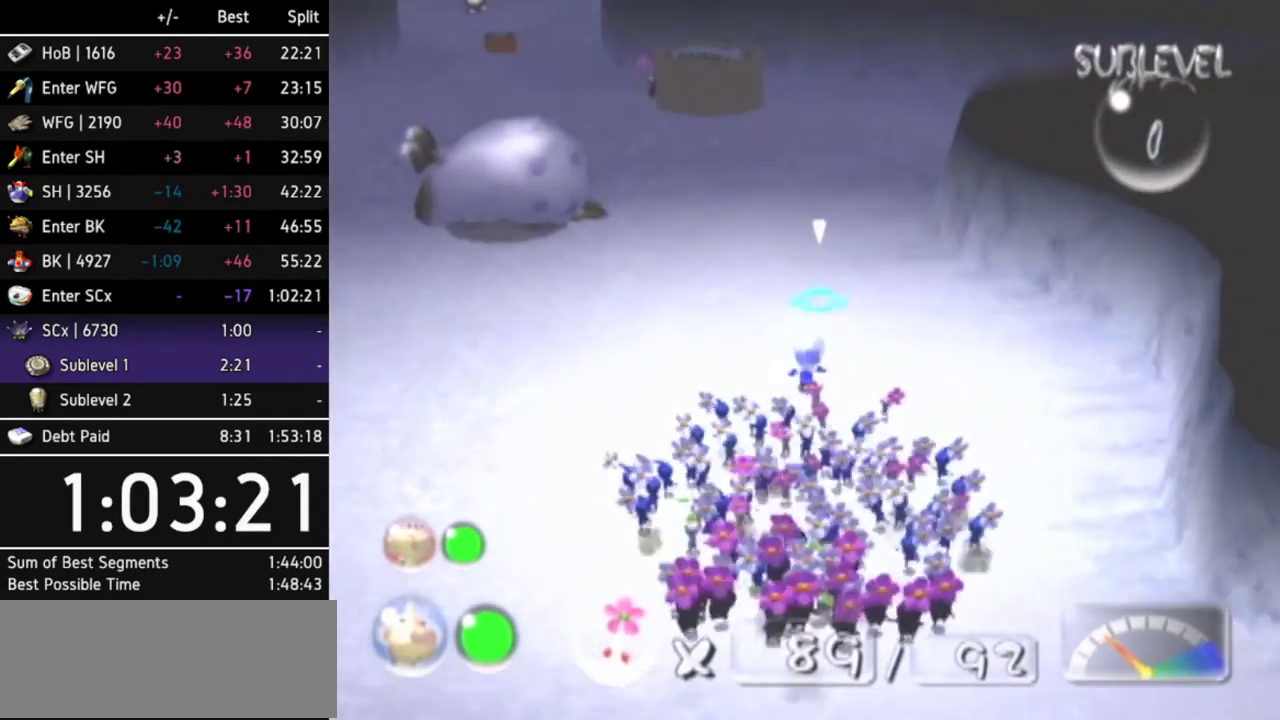
{"buttons": [], "left_stick": "up", "right_stick": "center", "events": []}
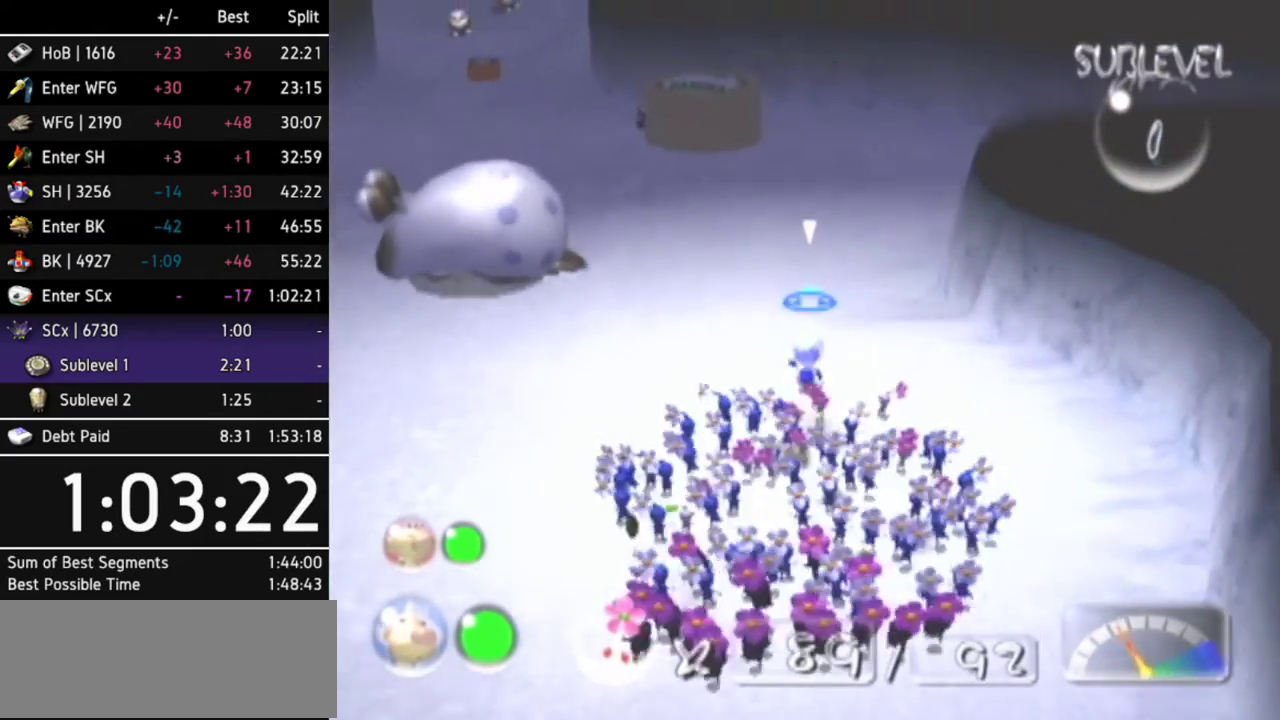
{"buttons": [], "left_stick": "up-left", "right_stick": "center", "events": [[433, "left_stick", "up-left"]]}
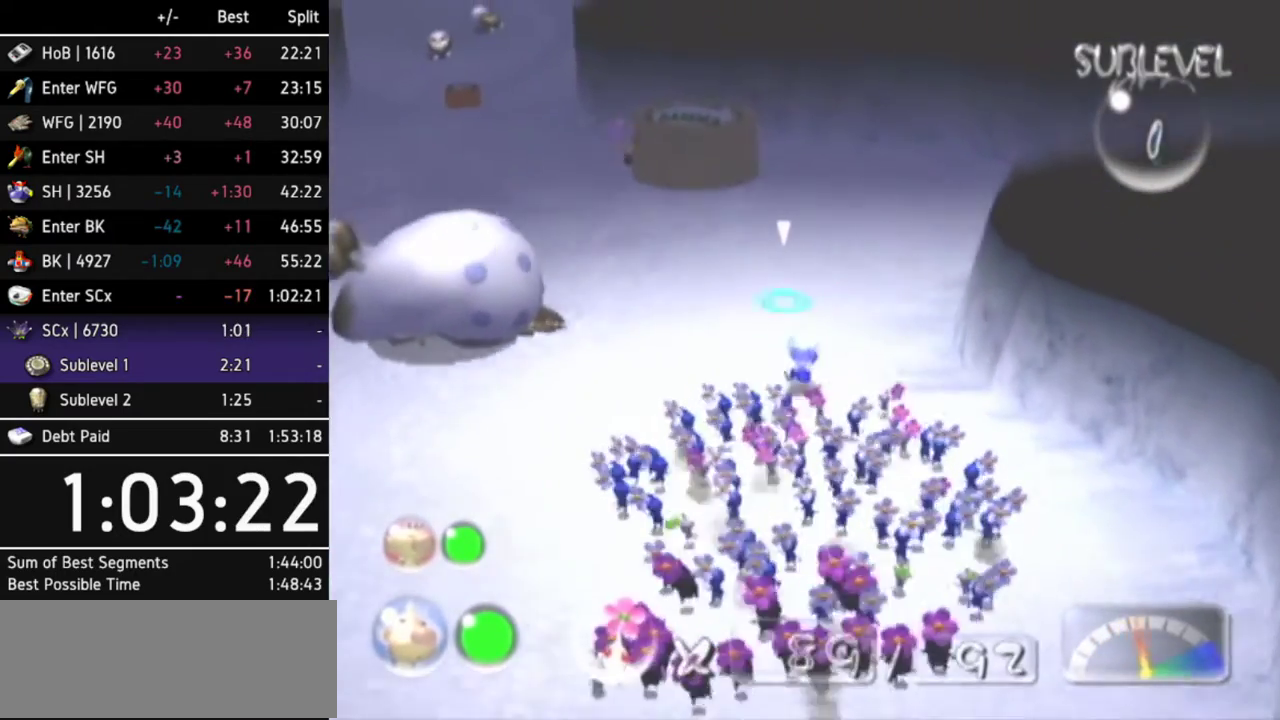
{"buttons": [], "left_stick": "up-left", "right_stick": "center", "events": []}
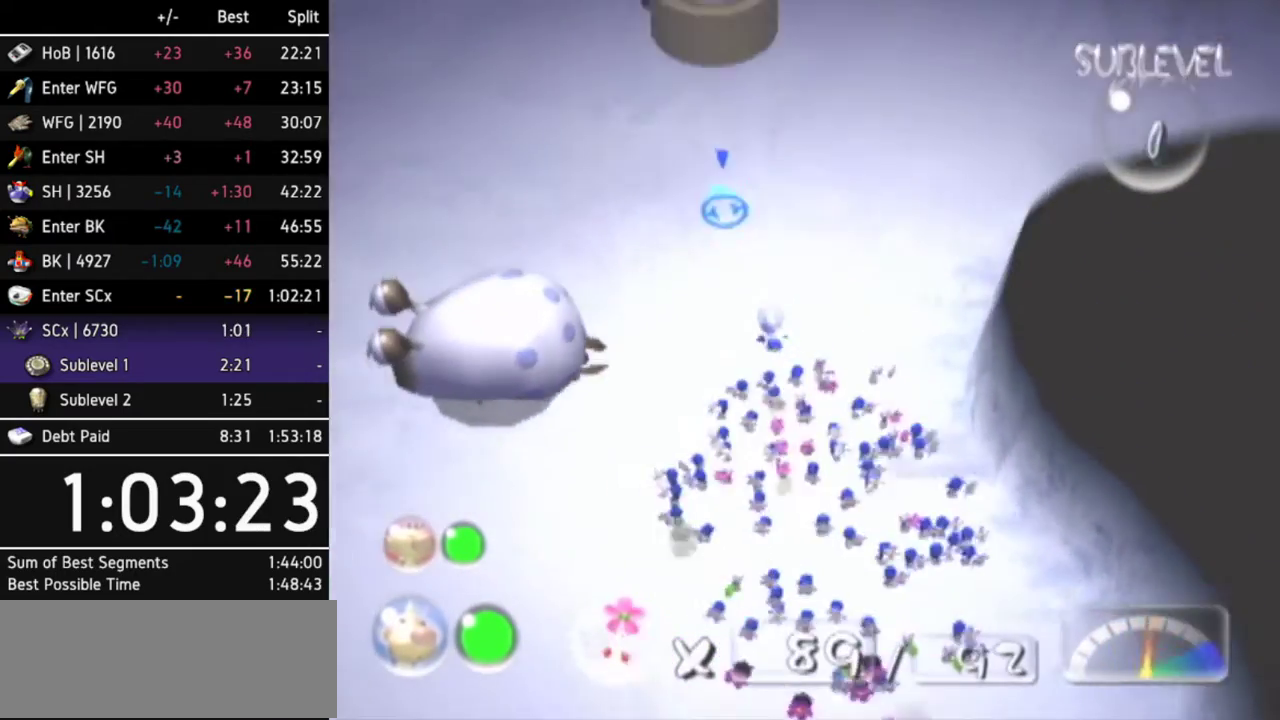
{"buttons": [], "left_stick": "up", "right_stick": "center", "events": [[367, "left_stick", "up"]]}
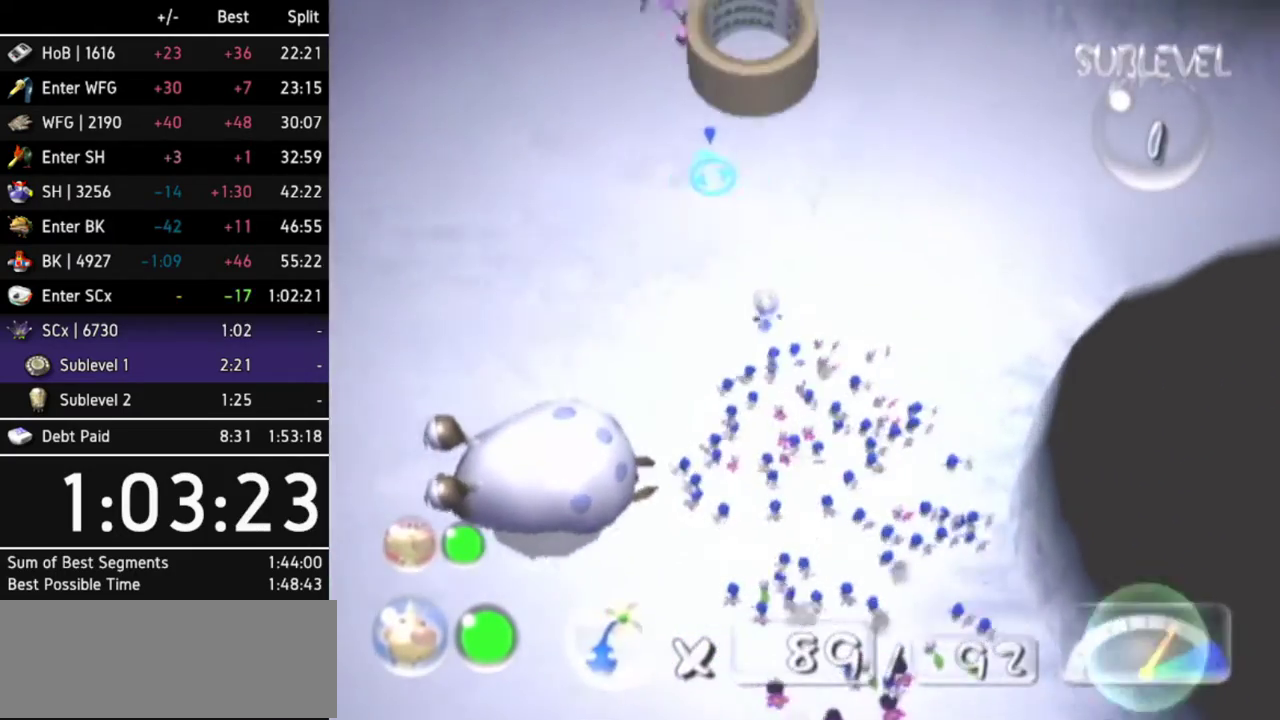
{"buttons": [], "left_stick": "up", "right_stick": "up", "events": [[500, "right_stick", "up"]]}
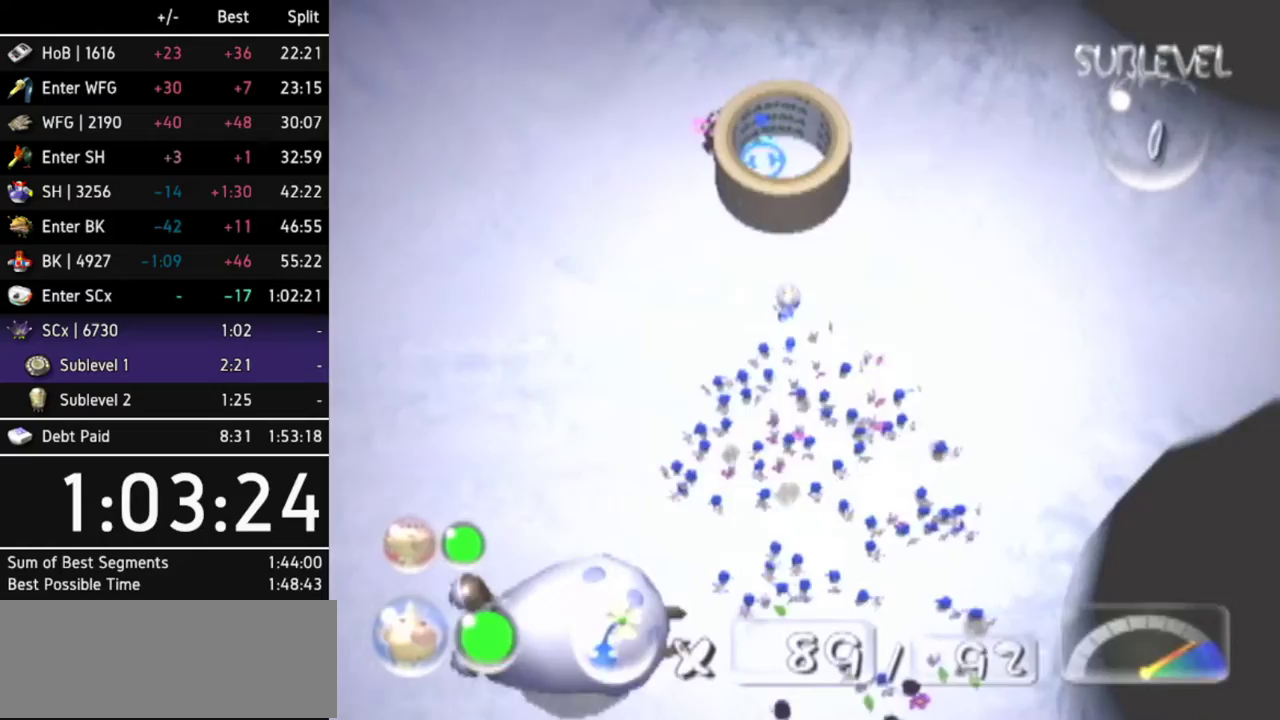
{"buttons": [], "left_stick": "center", "right_stick": "up", "events": [[100, "left_stick", "up-left"], [433, "left_stick", "center"]]}
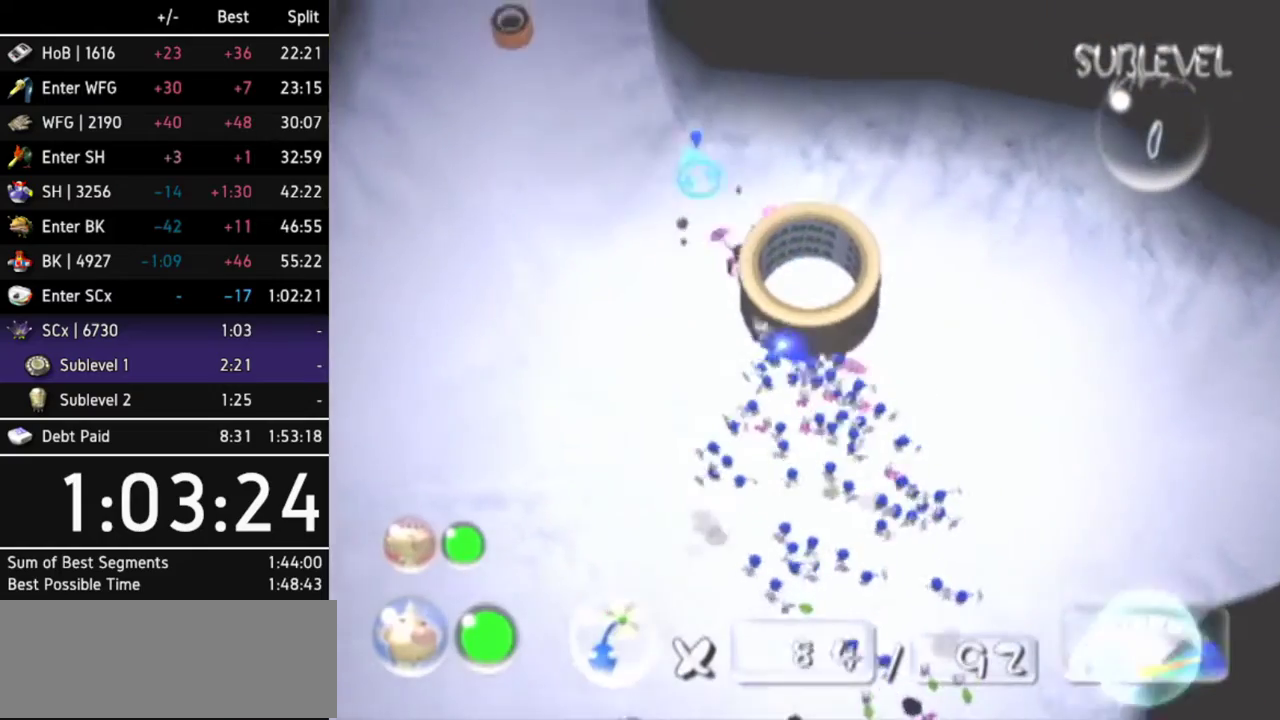
{"buttons": [], "left_stick": "down-left", "right_stick": "up", "events": [[200, "right_stick", "up-right"], [300, "left_stick", "down-left"], [367, "right_stick", "up"]]}
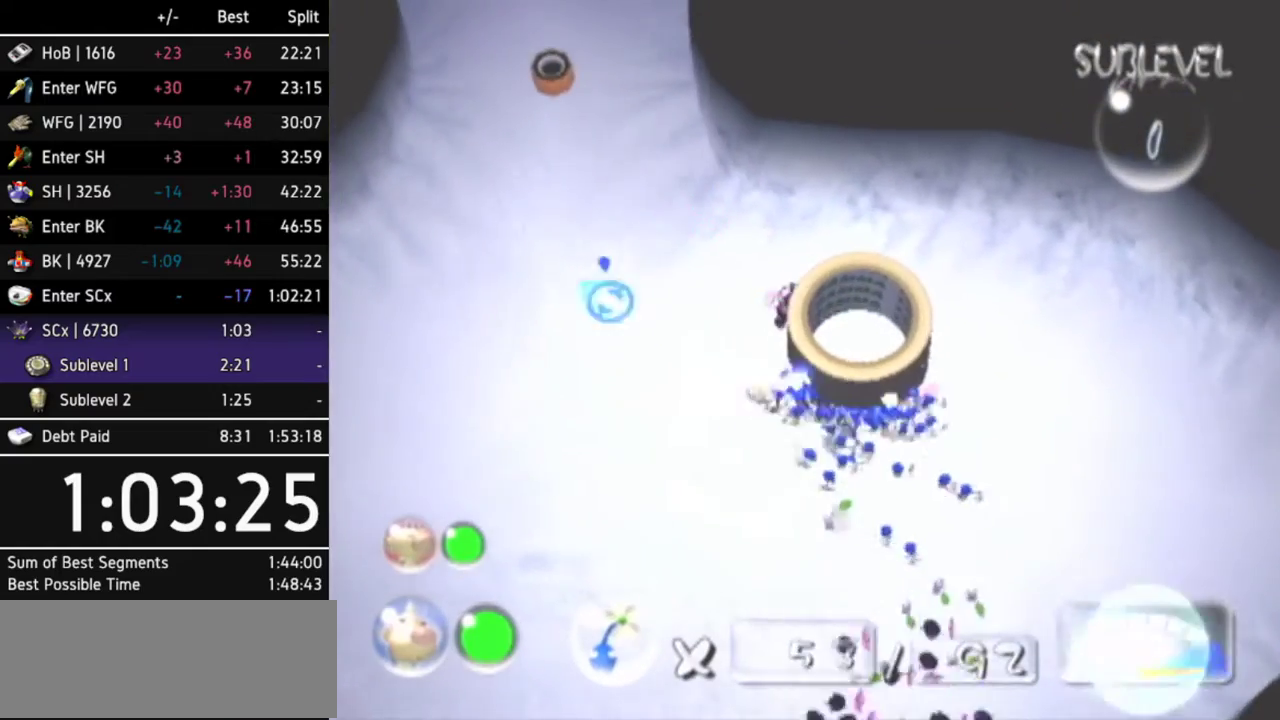
{"buttons": [], "left_stick": "up-left", "right_stick": "up-right", "events": [[33, "right_stick", "up-right"], [100, "left_stick", "left"], [333, "right_stick", "up"], [400, "left_stick", "up-left"], [467, "right_stick", "up-right"]]}
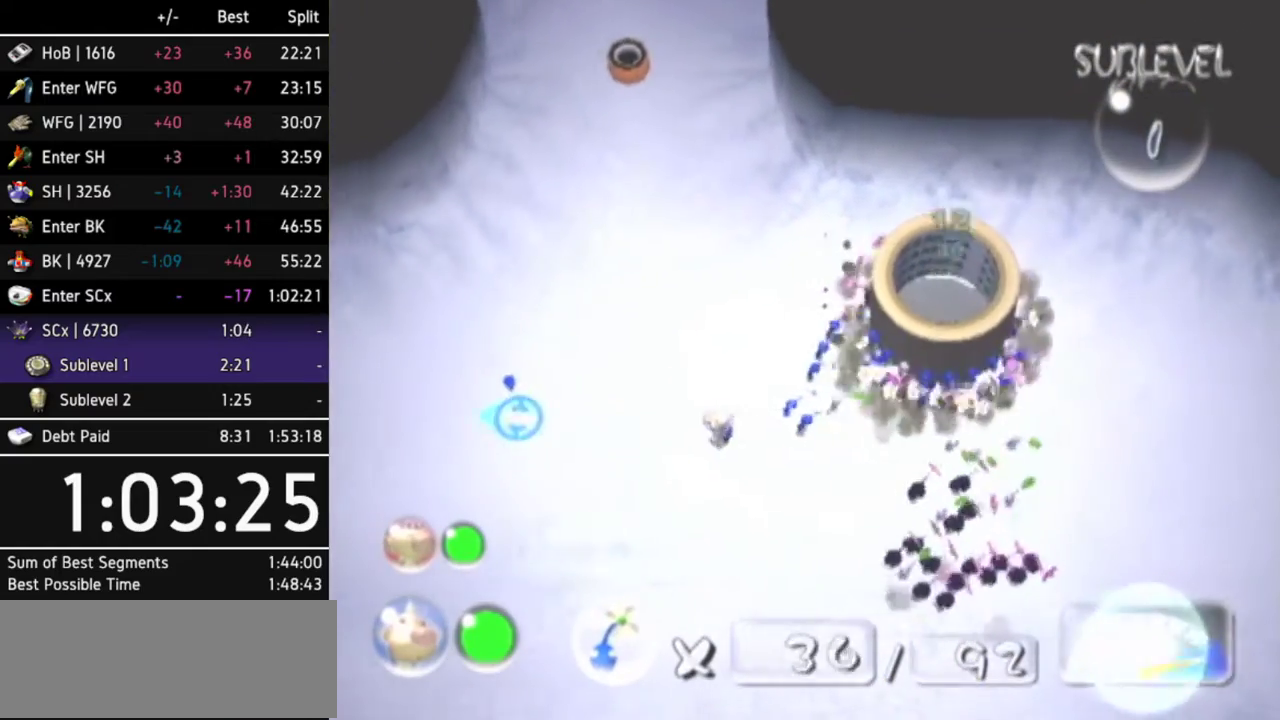
{"buttons": ["B"], "left_stick": "right", "right_stick": "center", "events": [[67, "right_stick", "center"], [100, "left_stick", "up-right"], [200, "B", "down"], [267, "left_stick", "right"]]}
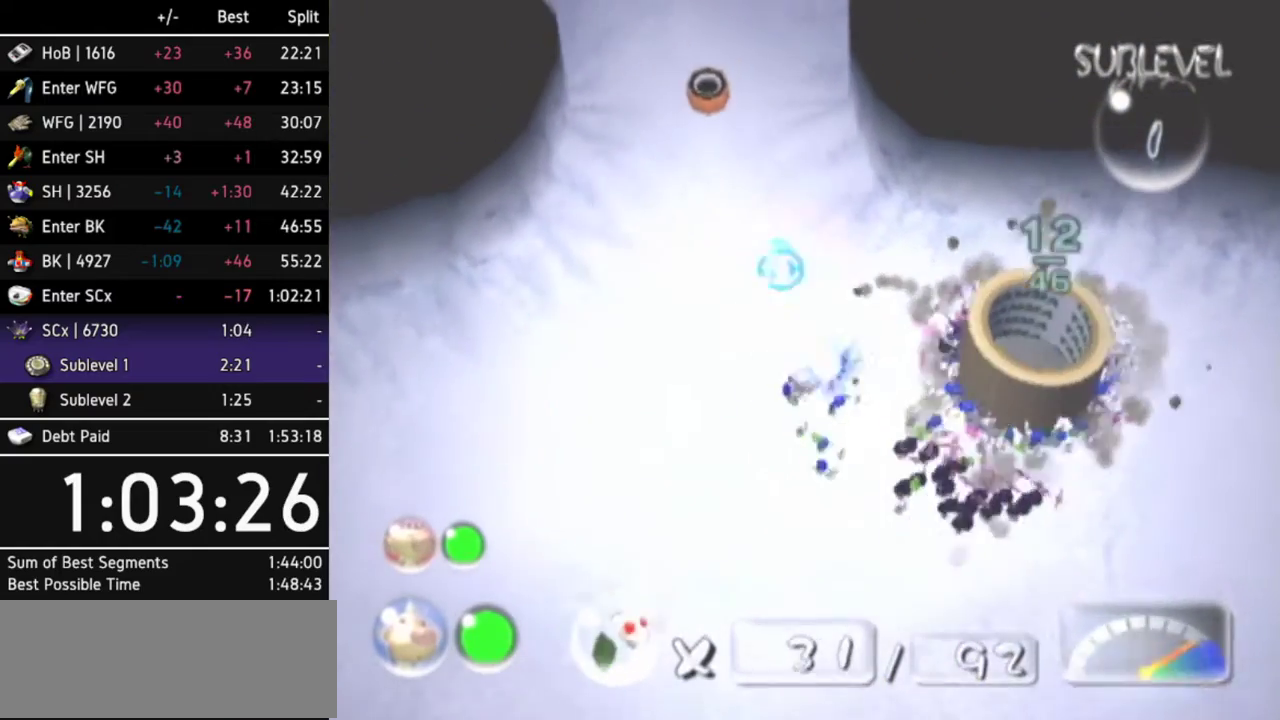
{"buttons": ["A"], "left_stick": "down-left", "right_stick": "center", "events": [[100, "left_stick", "down-right"], [200, "left_stick", "center"], [367, "B", "up"], [433, "left_stick", "down-left"], [467, "A", "down"]]}
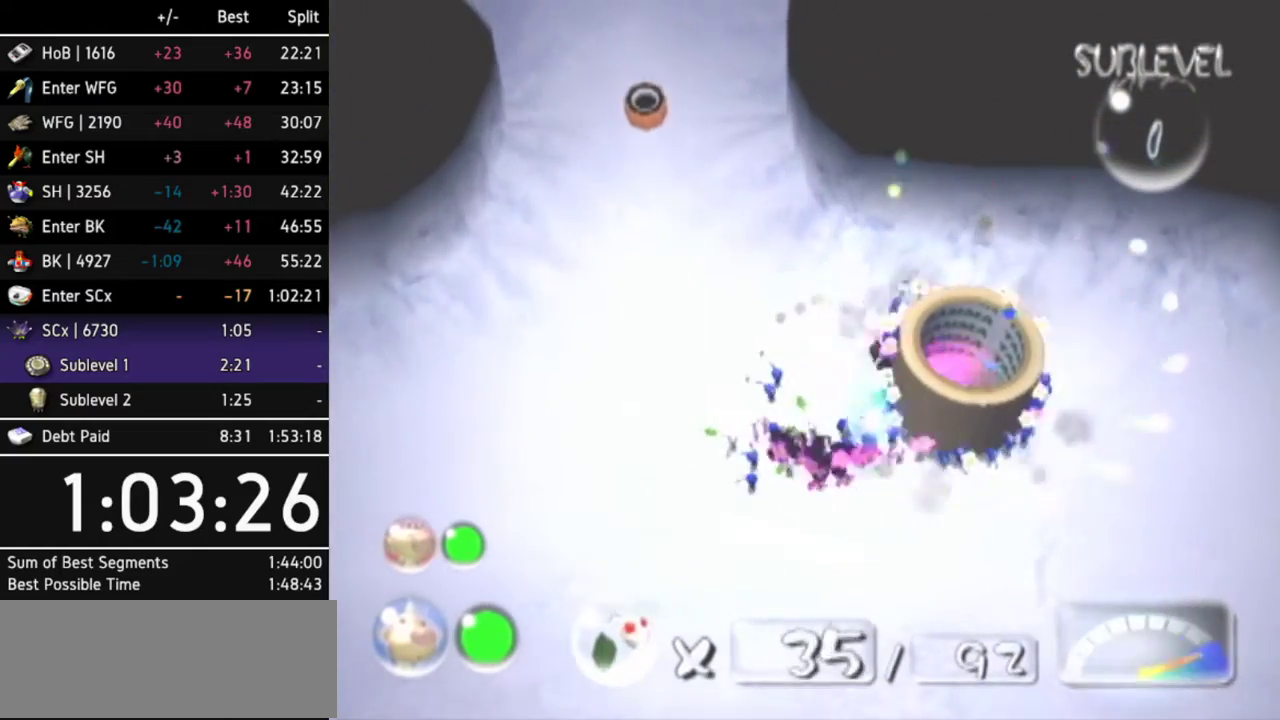
{"buttons": ["A", "DPAD_LEFT"], "left_stick": "center", "right_stick": "center", "events": [[33, "left_stick", "center"], [367, "DPAD_LEFT", "down"]]}
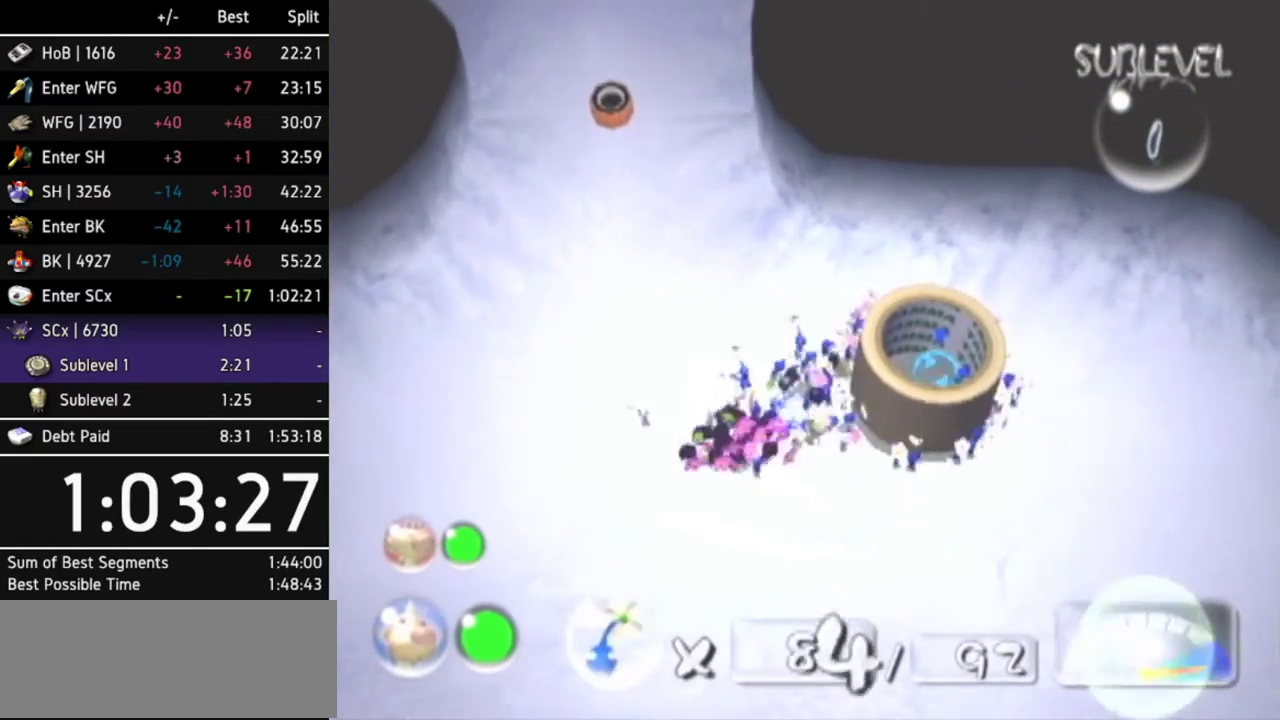
{"buttons": ["A"], "left_stick": "center", "right_stick": "center", "events": [[33, "DPAD_LEFT", "up"], [167, "DPAD_RIGHT", "down"], [267, "DPAD_RIGHT", "up"], [333, "DPAD_RIGHT", "down"], [400, "DPAD_RIGHT", "up"]]}